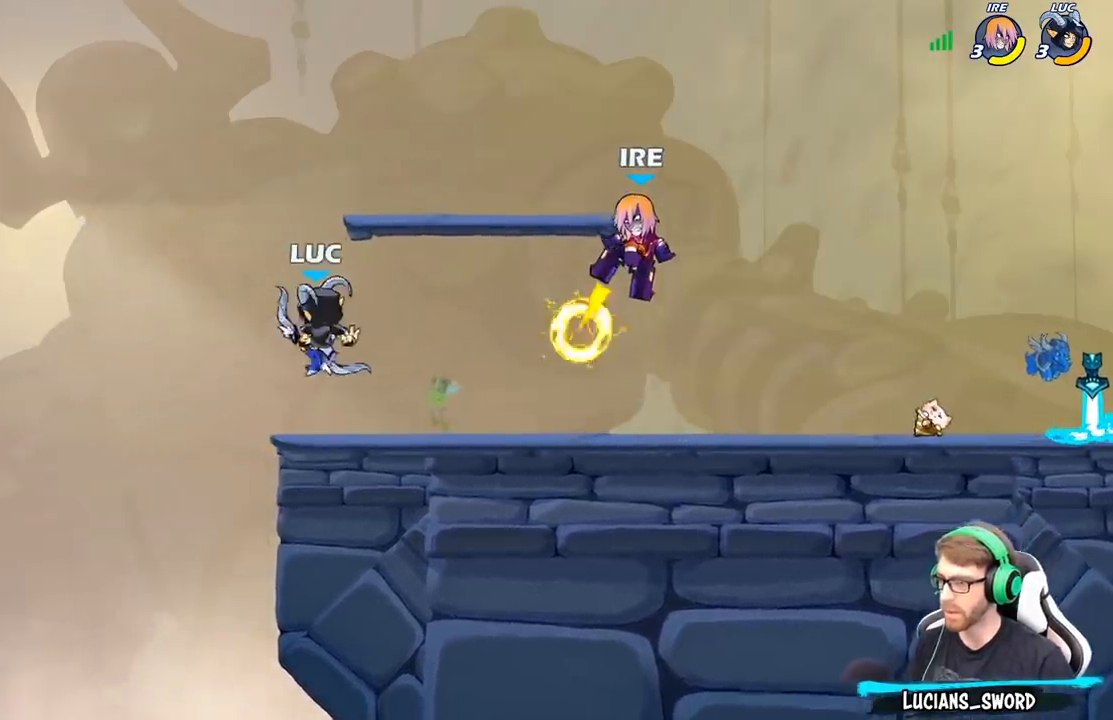
Gameplay with a controller (Xbox layout); each line is a JSON object with the inputs held at the frame after it. "events" lists button and stick changes between this image and that frame as [ms after this image, input, new state], when the widget could be followed in between.
{"buttons": ["R2"], "left_stick": "right", "right_stick": "center", "events": [[150, "left_stick", "down-left"], [317, "left_stick", "down-right"], [417, "left_stick", "right"], [483, "R2", "down"]]}
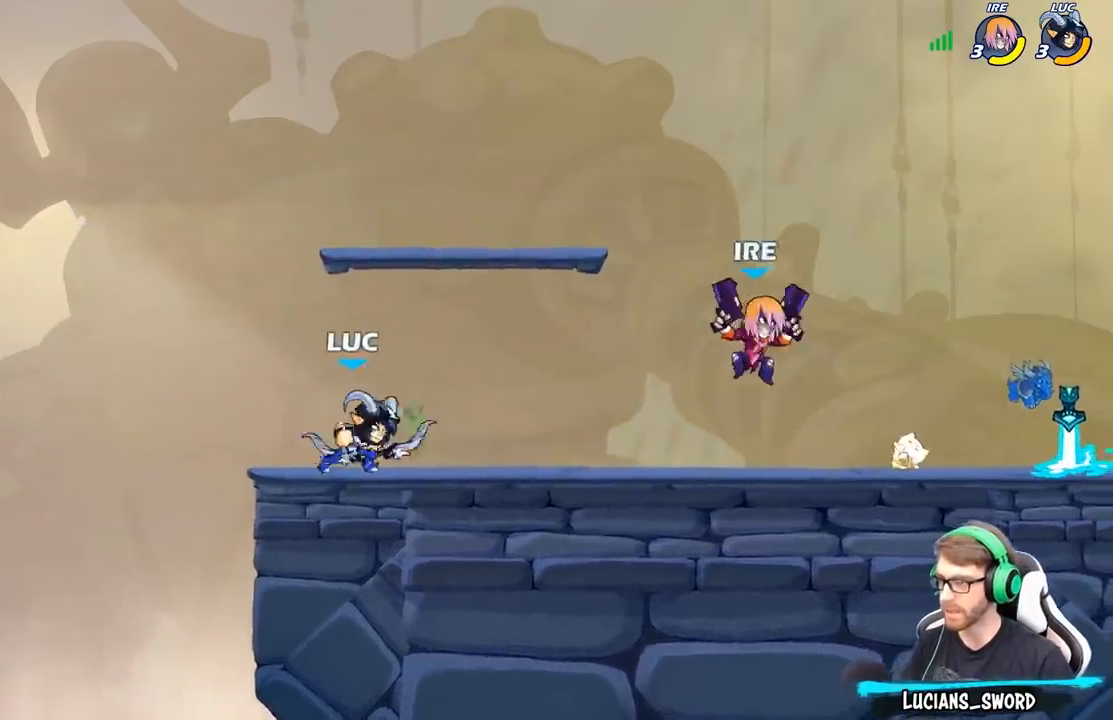
{"buttons": [], "left_stick": "center", "right_stick": "center", "events": [[17, "B", "down"], [67, "R2", "up"], [100, "B", "up"], [333, "left_stick", "center"]]}
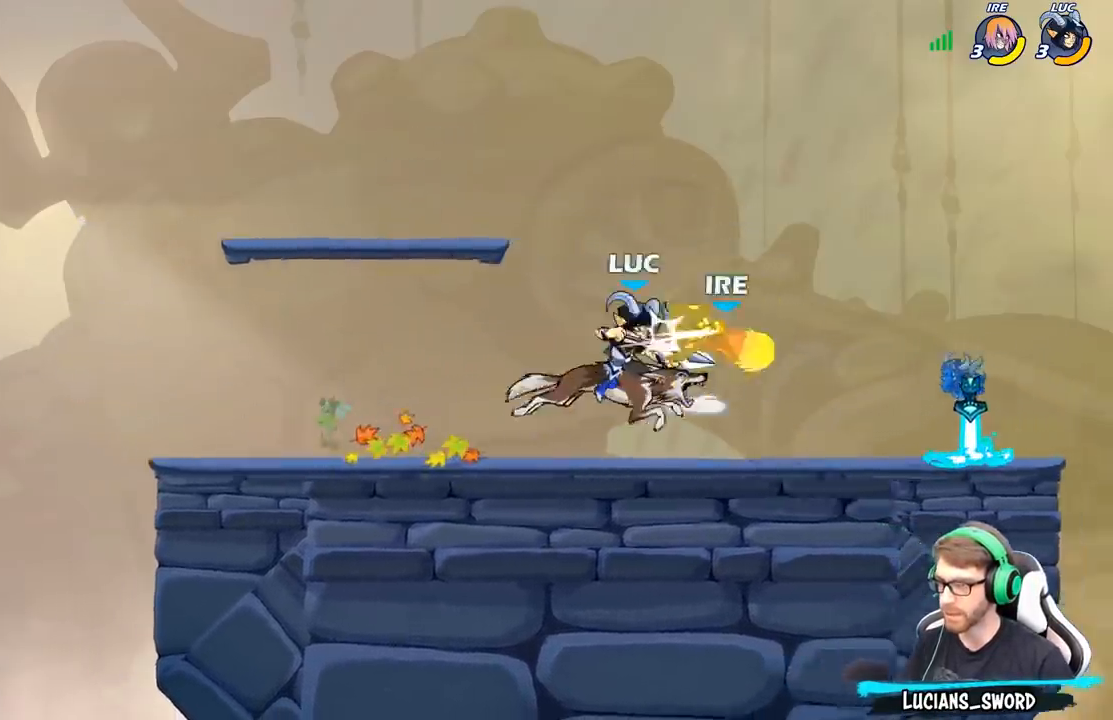
{"buttons": [], "left_stick": "center", "right_stick": "center", "events": []}
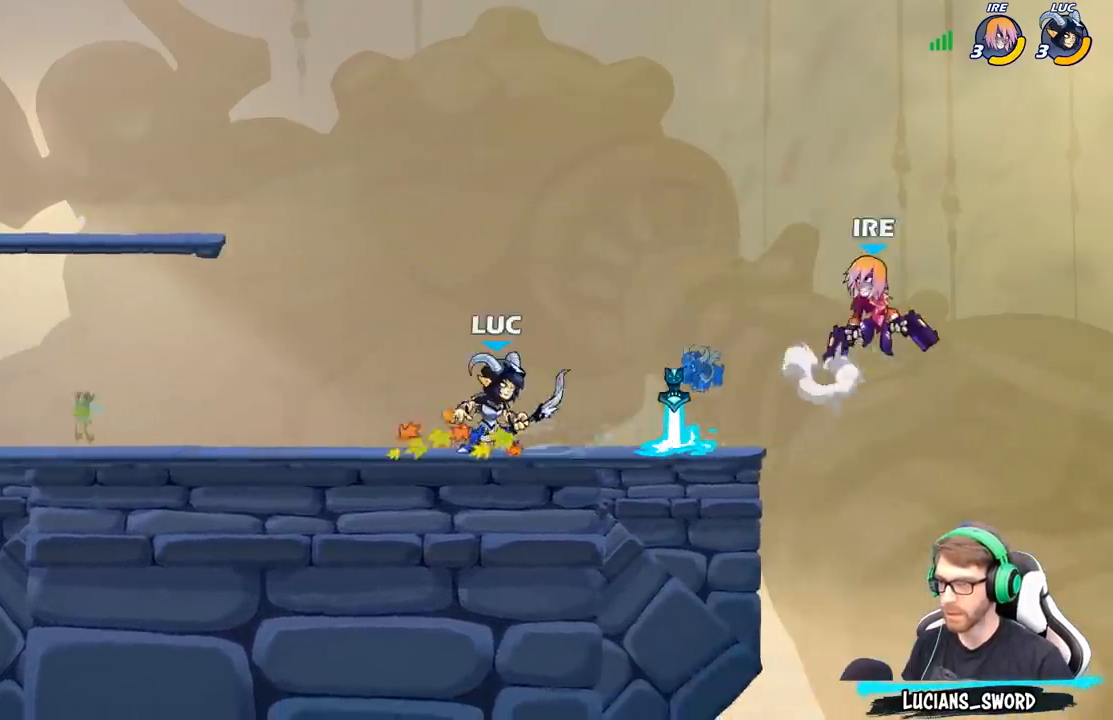
{"buttons": [], "left_stick": "center", "right_stick": "center", "events": [[83, "left_stick", "right"], [100, "R2", "down"], [150, "left_stick", "center"], [167, "B", "down"], [167, "R2", "up"], [250, "B", "up"]]}
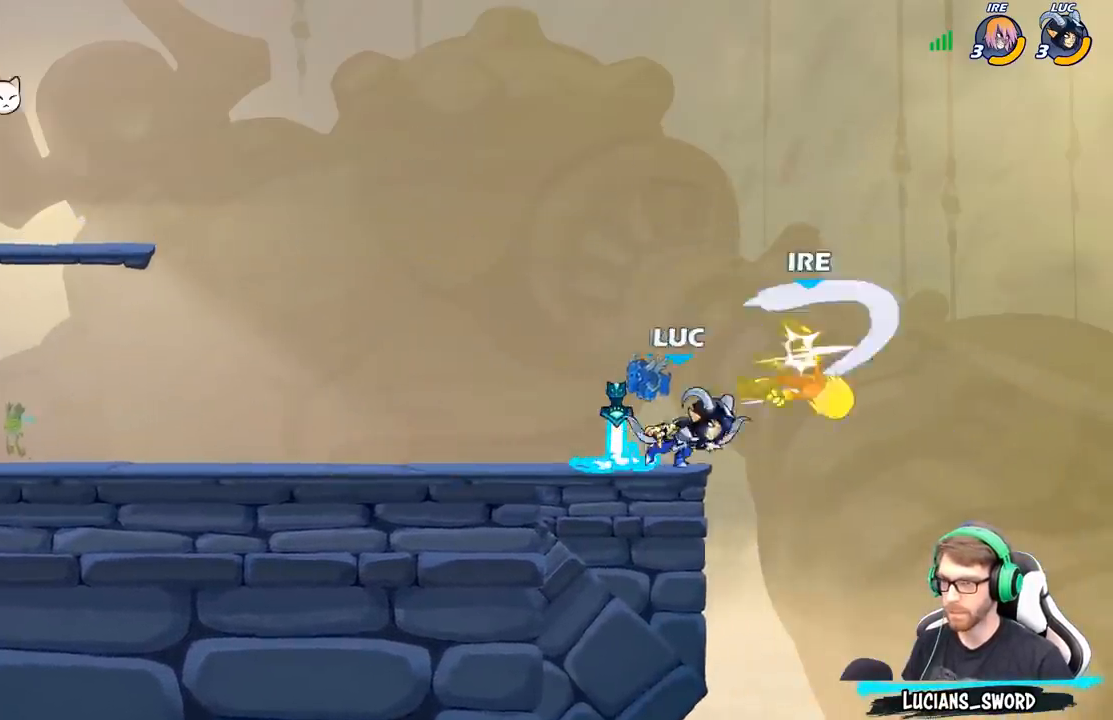
{"buttons": [], "left_stick": "center", "right_stick": "center", "events": []}
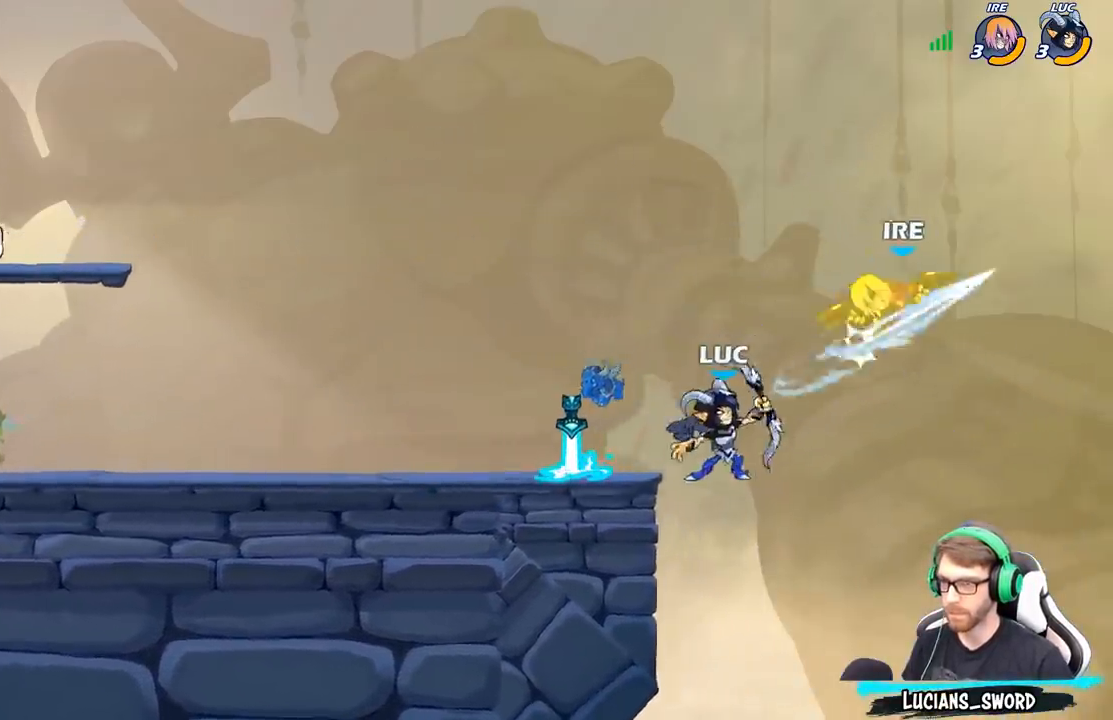
{"buttons": [], "left_stick": "center", "right_stick": "center", "events": [[267, "A", "down"], [417, "A", "up"]]}
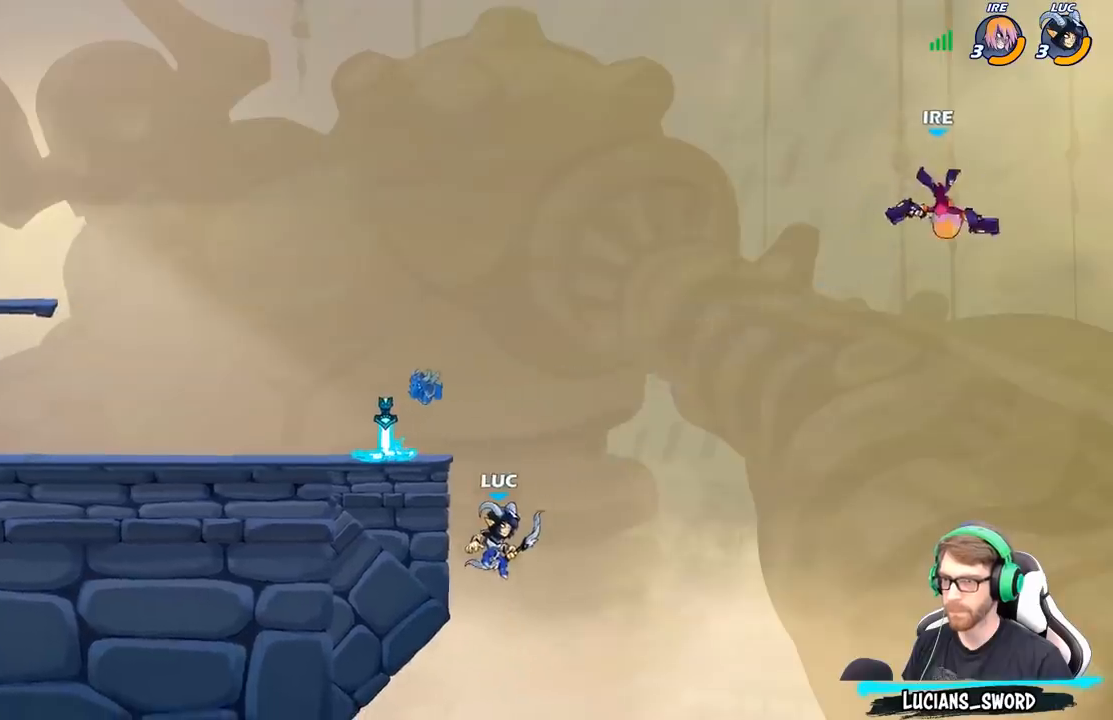
{"buttons": ["A"], "left_stick": "up-left", "right_stick": "center", "events": [[133, "A", "down"], [283, "A", "up"], [350, "A", "down"], [350, "left_stick", "up-left"]]}
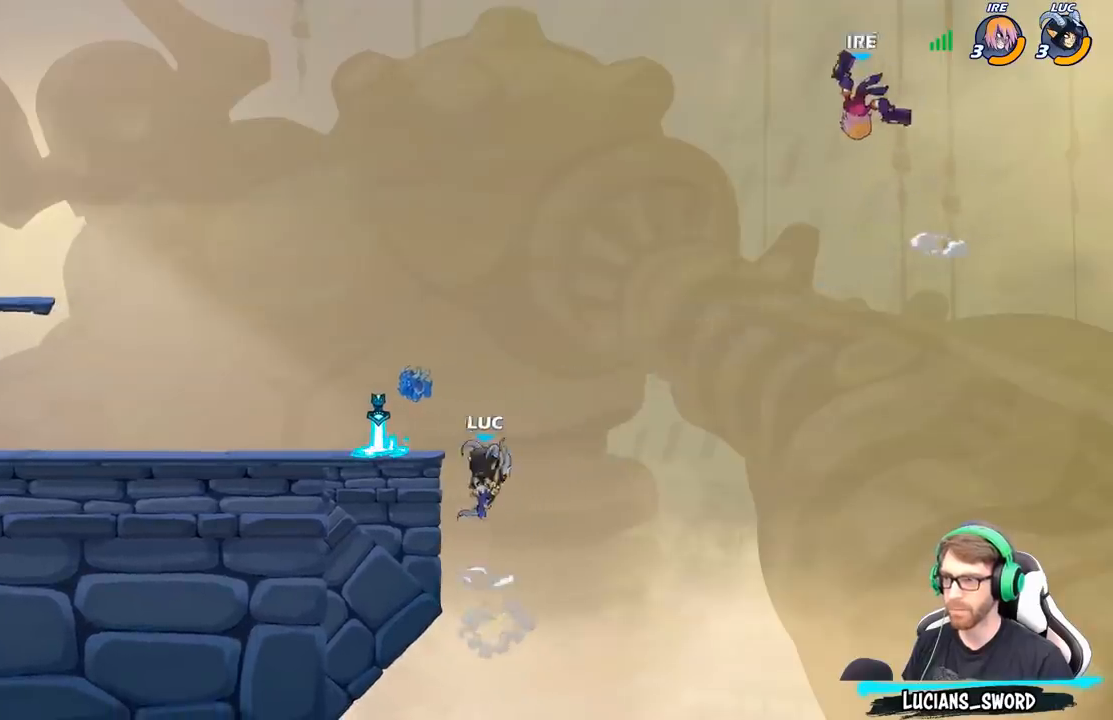
{"buttons": [], "left_stick": "right", "right_stick": "center", "events": [[217, "A", "up"], [283, "left_stick", "down-left"], [383, "left_stick", "down-right"], [483, "left_stick", "right"]]}
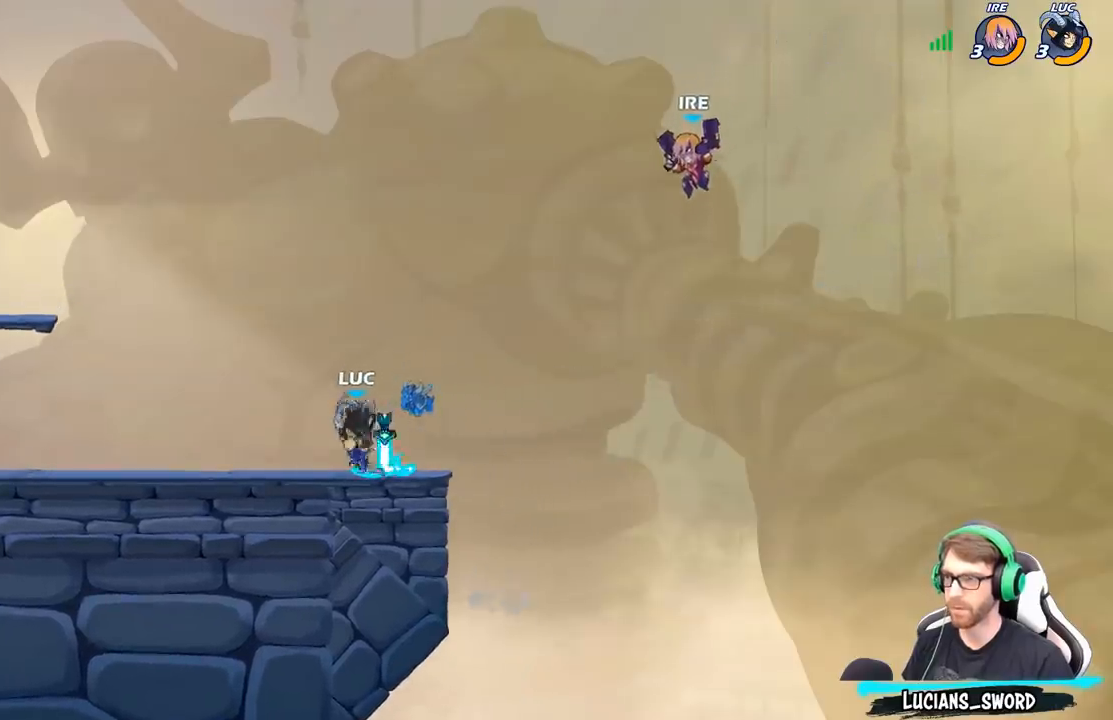
{"buttons": [], "left_stick": "center", "right_stick": "center", "events": [[167, "A", "down"], [233, "left_stick", "center"], [267, "A", "up"], [267, "X", "down"], [283, "right_stick", "down-left"], [350, "X", "up"], [350, "right_stick", "center"]]}
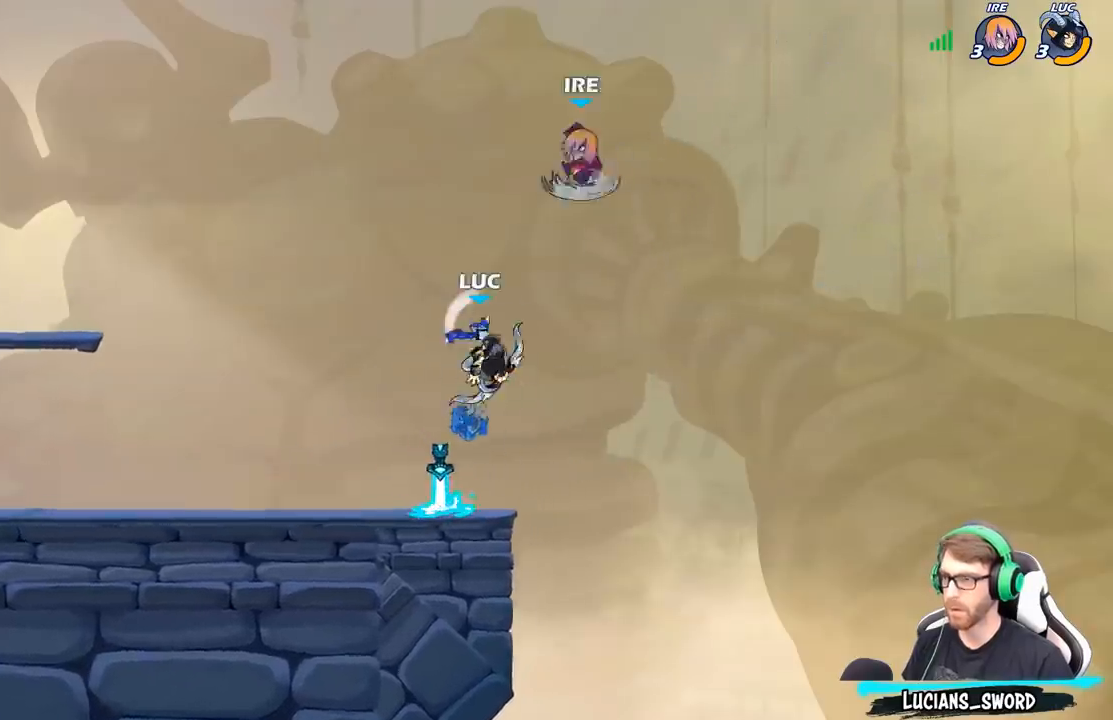
{"buttons": [], "left_stick": "center", "right_stick": "center", "events": [[33, "left_stick", "left"], [233, "left_stick", "up-left"], [350, "A", "down"], [383, "left_stick", "center"], [500, "A", "up"]]}
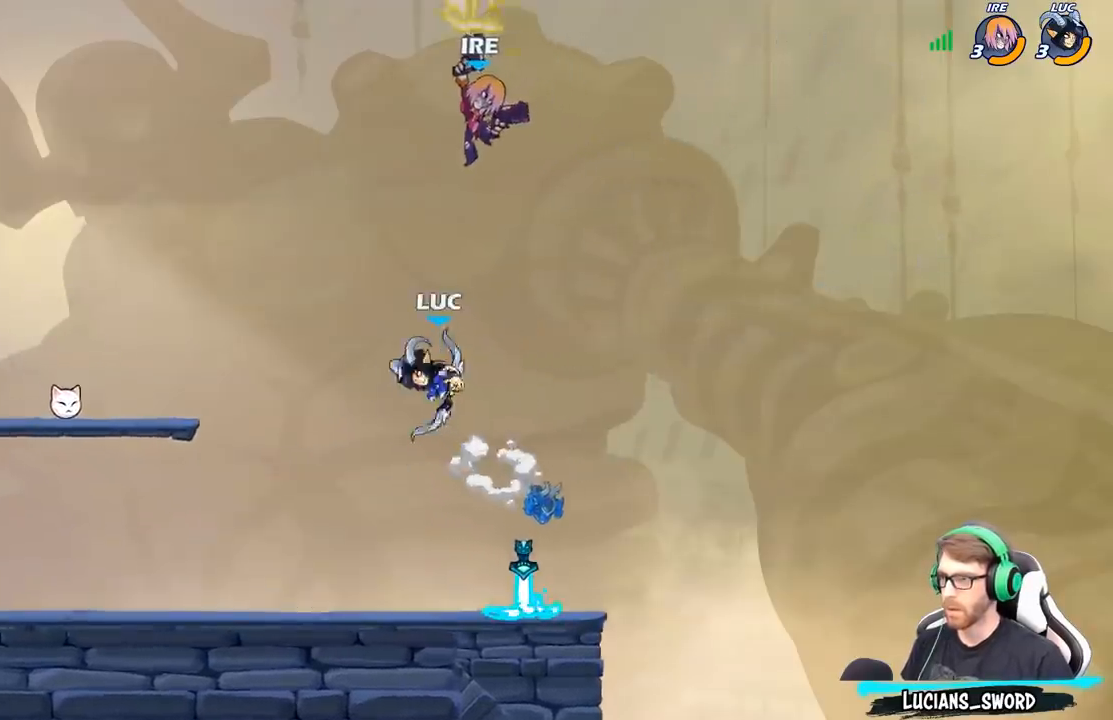
{"buttons": [], "left_stick": "center", "right_stick": "center", "events": [[283, "left_stick", "up-right"], [367, "left_stick", "center"], [383, "R2", "down"], [417, "X", "down"], [467, "R2", "up"], [500, "X", "up"]]}
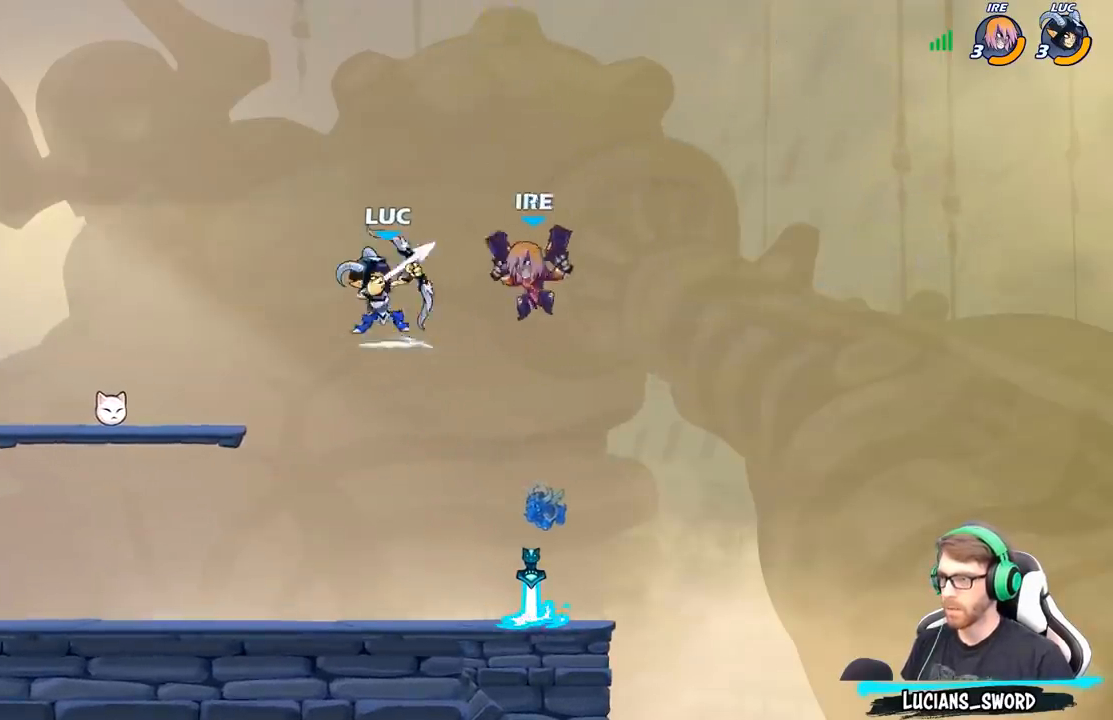
{"buttons": [], "left_stick": "down", "right_stick": "center", "events": [[450, "left_stick", "down"]]}
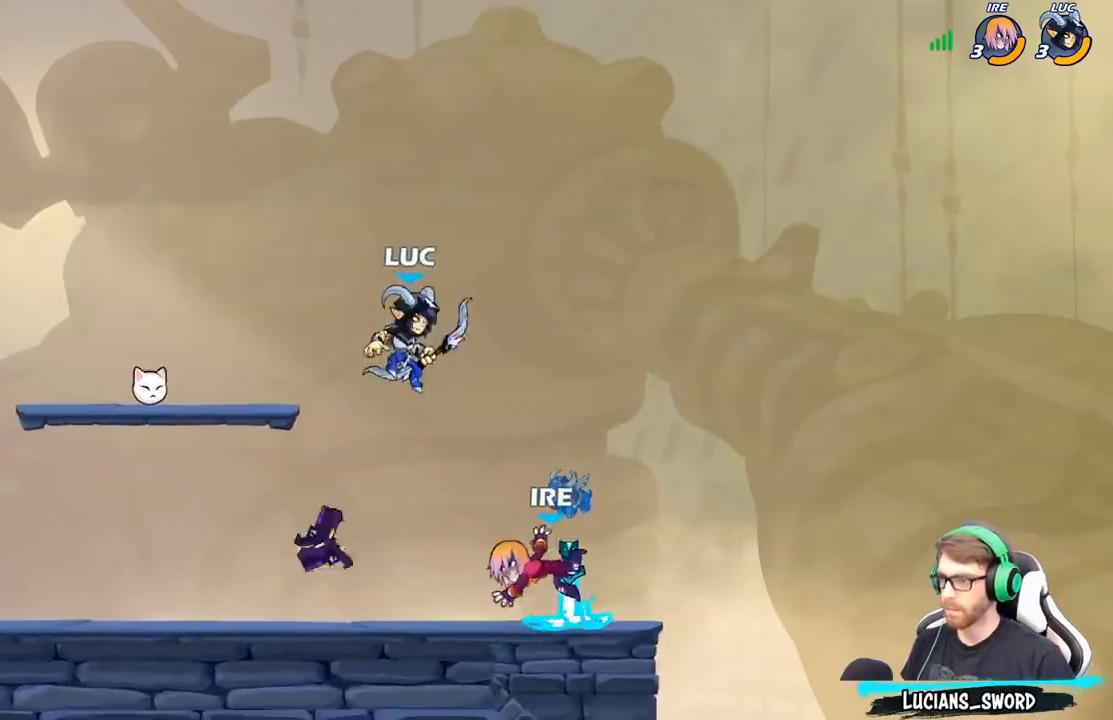
{"buttons": [], "left_stick": "center", "right_stick": "center", "events": [[50, "X", "down"], [133, "X", "up"], [133, "left_stick", "center"]]}
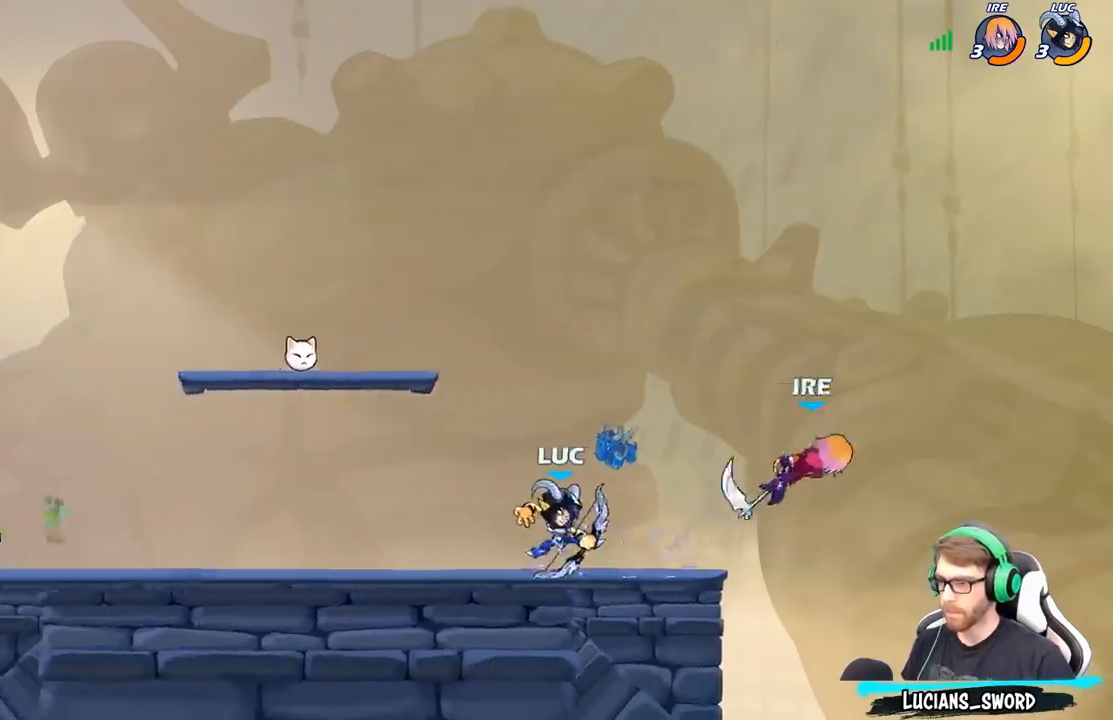
{"buttons": [], "left_stick": "down-right", "right_stick": "center", "events": [[267, "left_stick", "right"], [383, "A", "down"], [483, "left_stick", "down-right"], [500, "A", "up"]]}
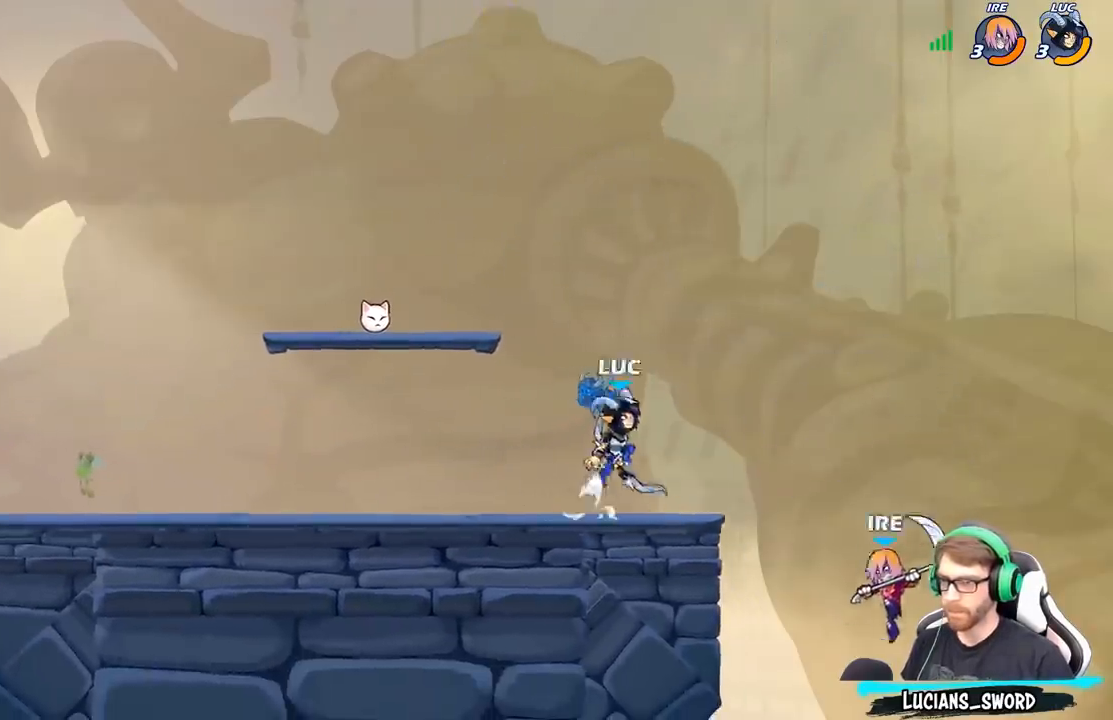
{"buttons": [], "left_stick": "up-left", "right_stick": "center", "events": [[17, "X", "down"], [17, "left_stick", "down"], [117, "X", "up"], [117, "left_stick", "down-left"], [267, "left_stick", "up-left"]]}
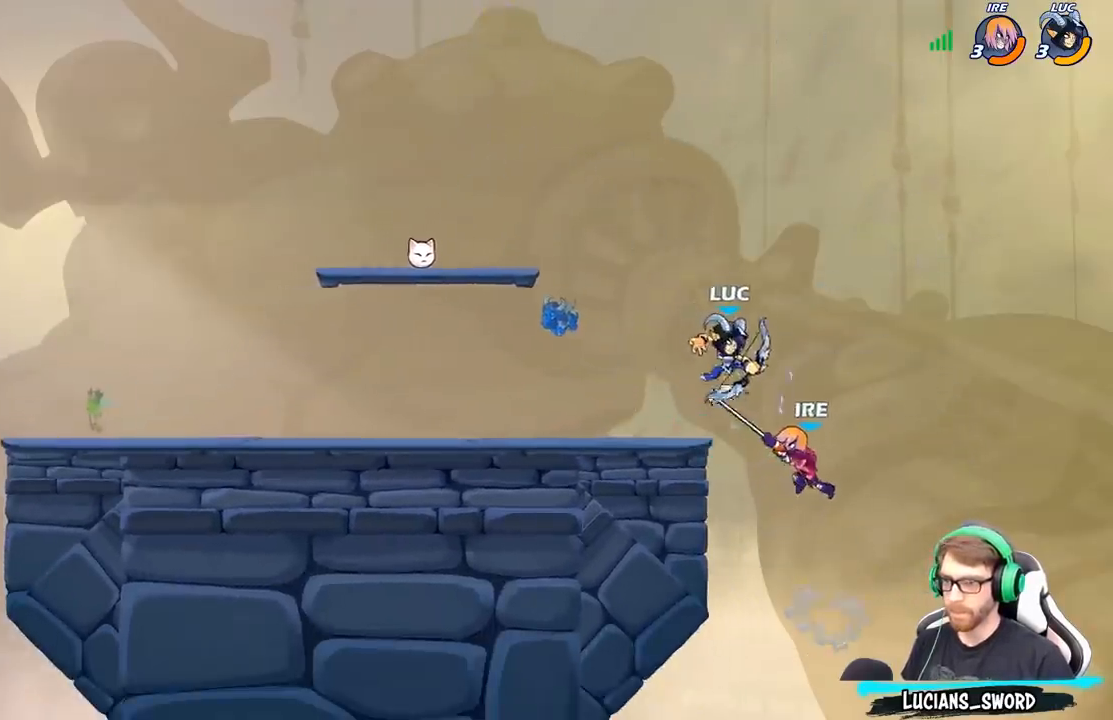
{"buttons": ["A", "R2"], "left_stick": "up-left", "right_stick": "center", "events": [[33, "left_stick", "up-right"], [167, "A", "down"], [267, "left_stick", "up-left"], [317, "A", "up"], [400, "A", "down"], [450, "R2", "down"]]}
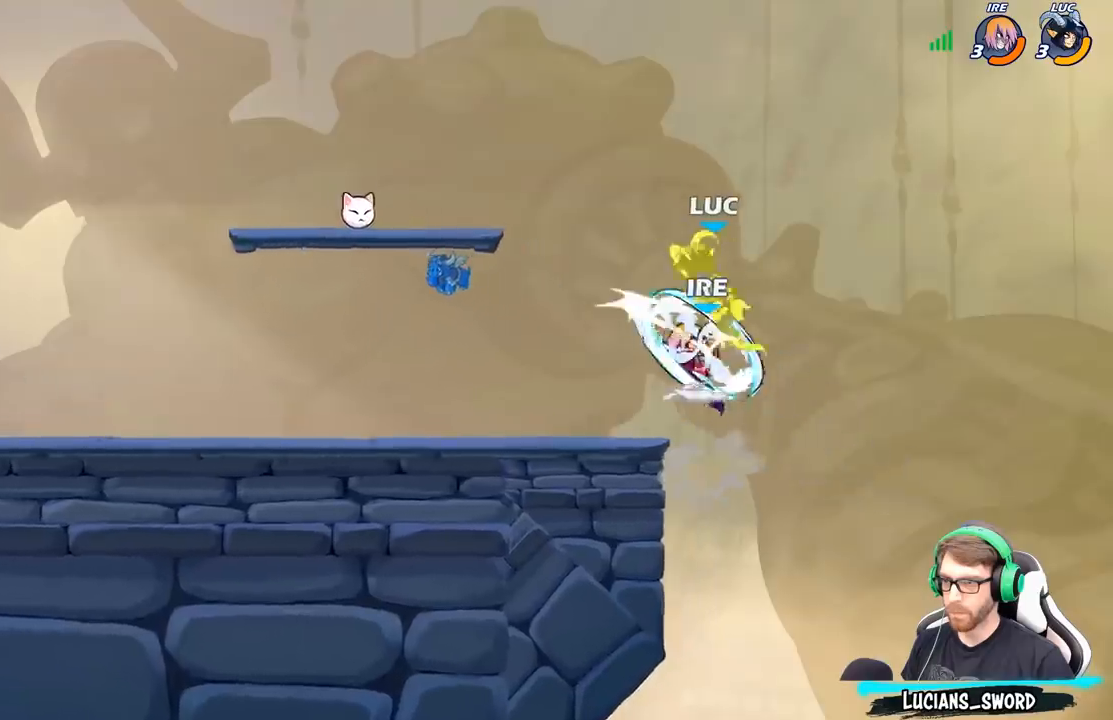
{"buttons": [], "left_stick": "left", "right_stick": "center", "events": [[183, "A", "up"], [183, "R2", "up"], [200, "left_stick", "center"], [500, "left_stick", "left"]]}
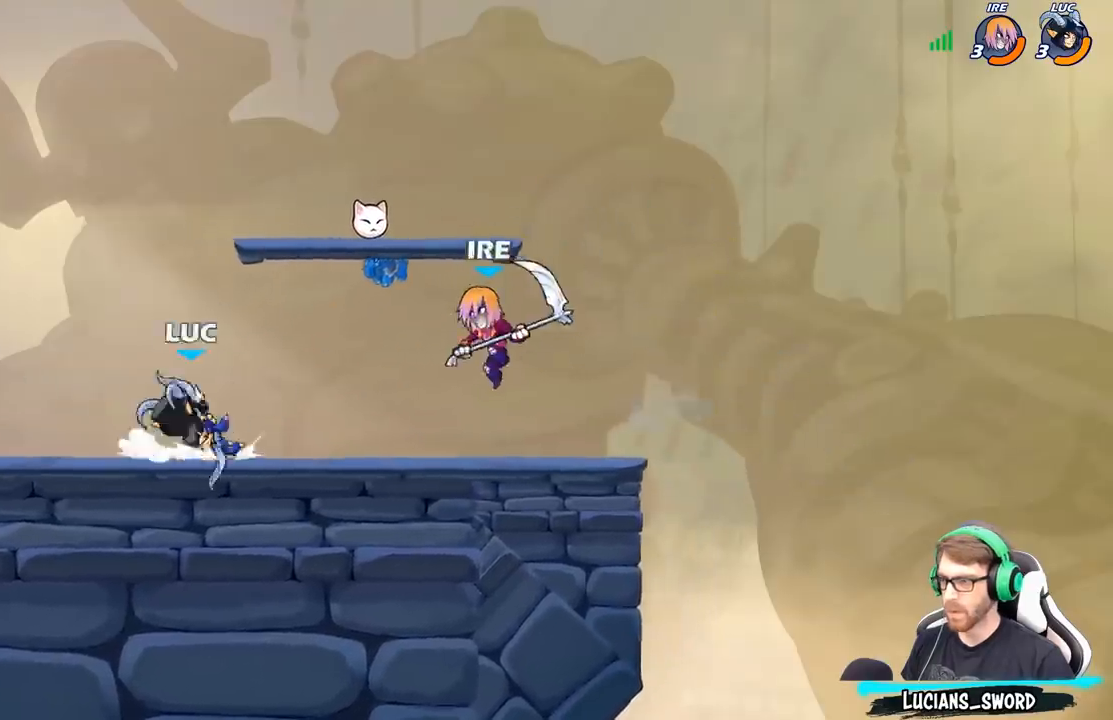
{"buttons": [], "left_stick": "down-right", "right_stick": "center", "events": [[167, "R2", "down"], [367, "R2", "up"], [383, "left_stick", "down-right"]]}
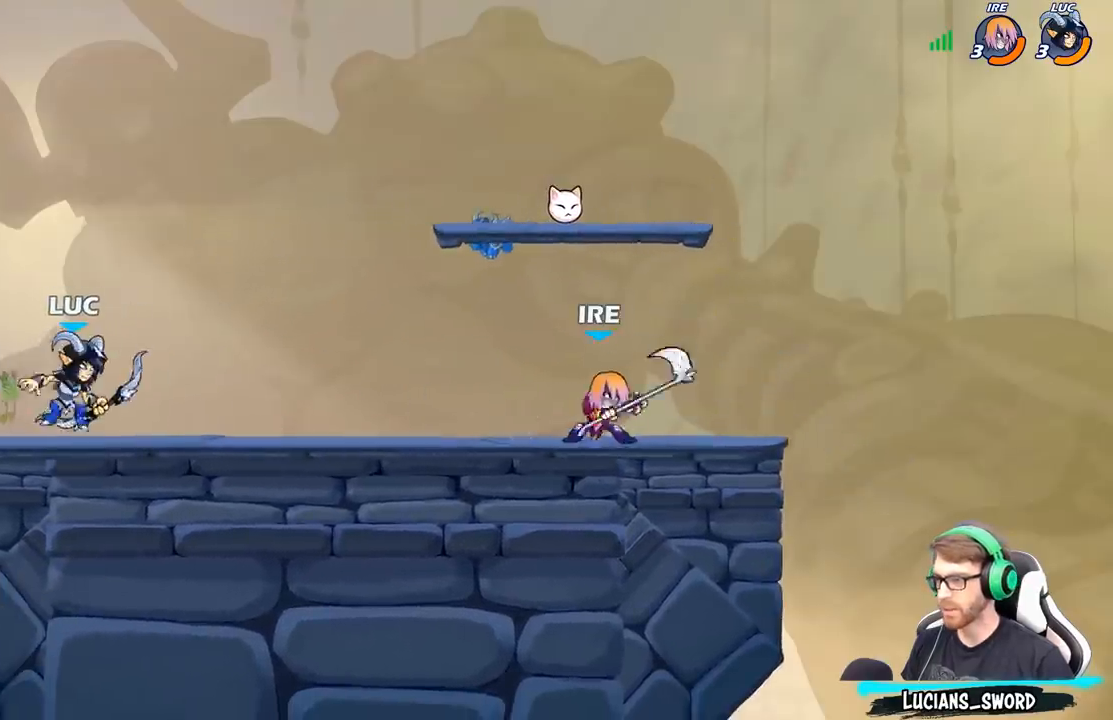
{"buttons": [], "left_stick": "right", "right_stick": "center", "events": [[50, "left_stick", "right"], [133, "R2", "down"], [200, "B", "down"], [200, "R2", "up"], [267, "B", "up"]]}
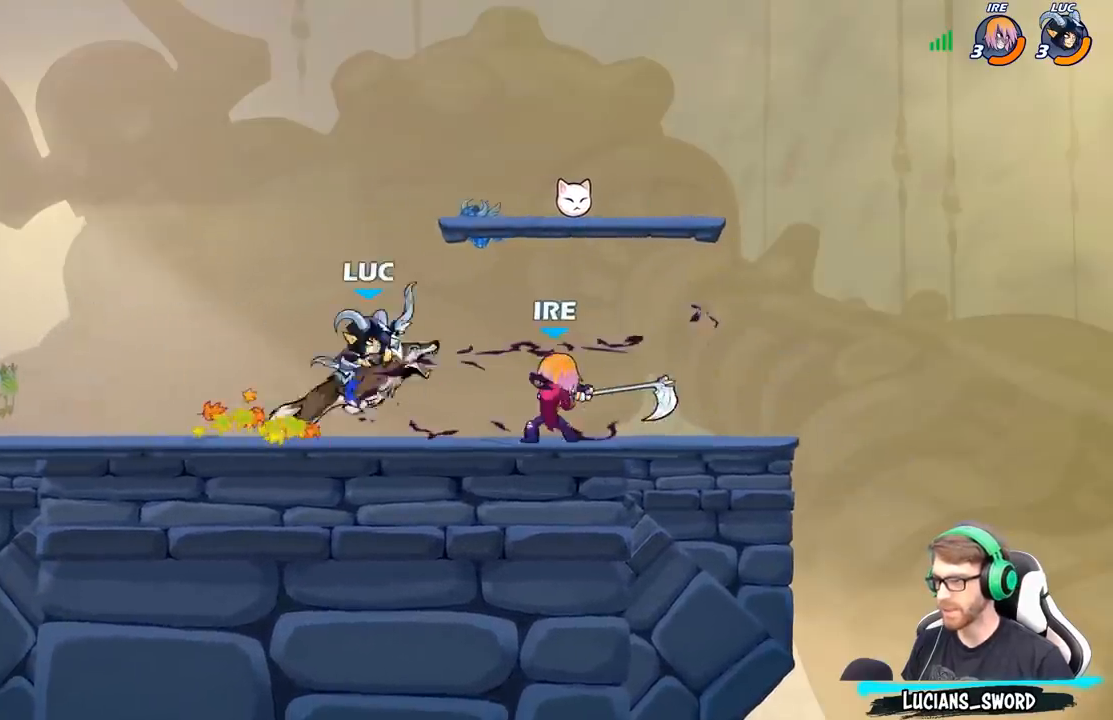
{"buttons": [], "left_stick": "center", "right_stick": "center", "events": [[17, "left_stick", "center"]]}
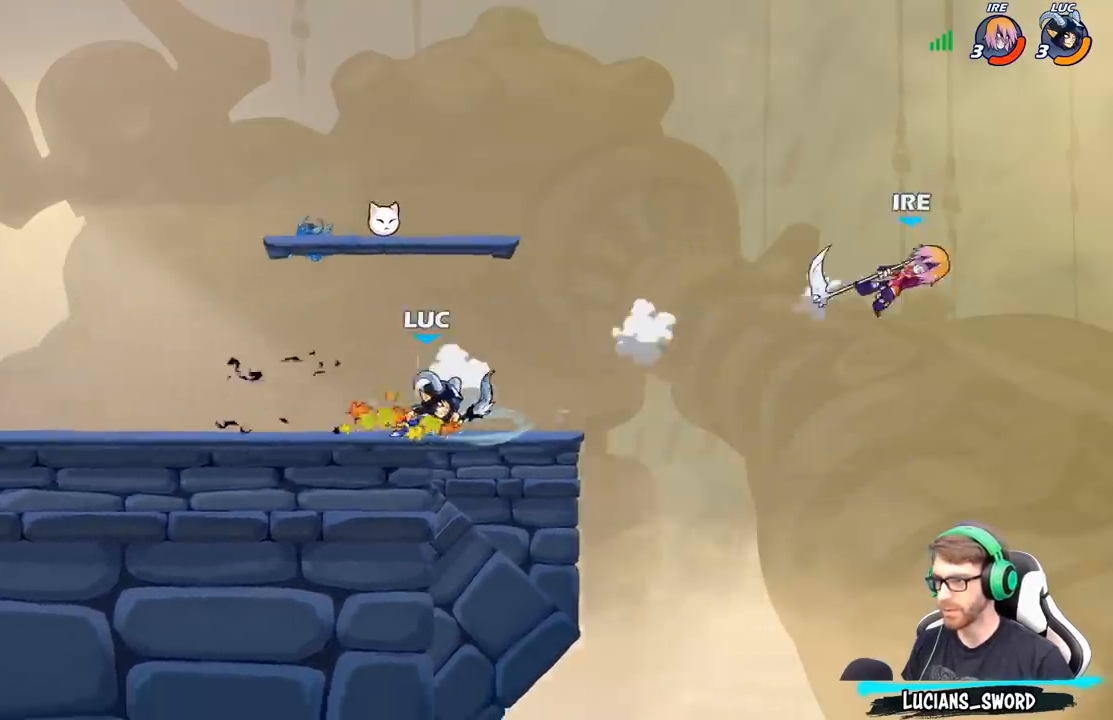
{"buttons": ["A"], "left_stick": "up-left", "right_stick": "center", "events": [[150, "left_stick", "right"], [250, "A", "down"], [400, "A", "up"], [450, "left_stick", "up-left"], [467, "A", "down"]]}
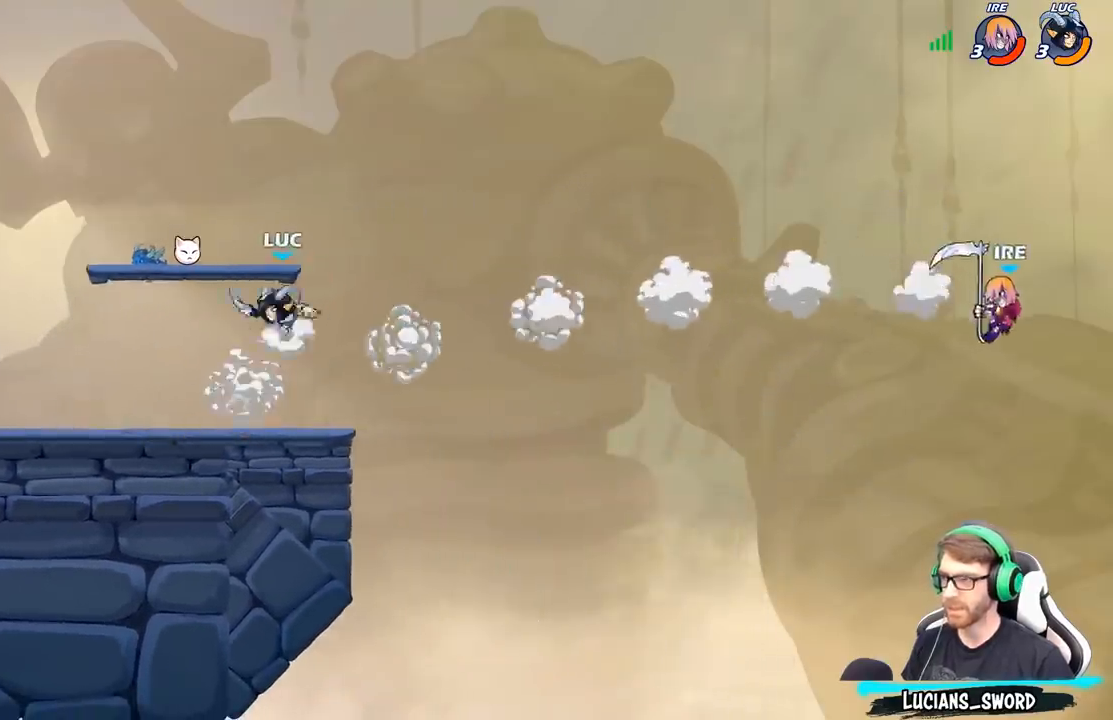
{"buttons": [], "left_stick": "right", "right_stick": "center", "events": [[183, "A", "up"], [283, "left_stick", "down-left"], [417, "left_stick", "down-right"], [467, "left_stick", "right"]]}
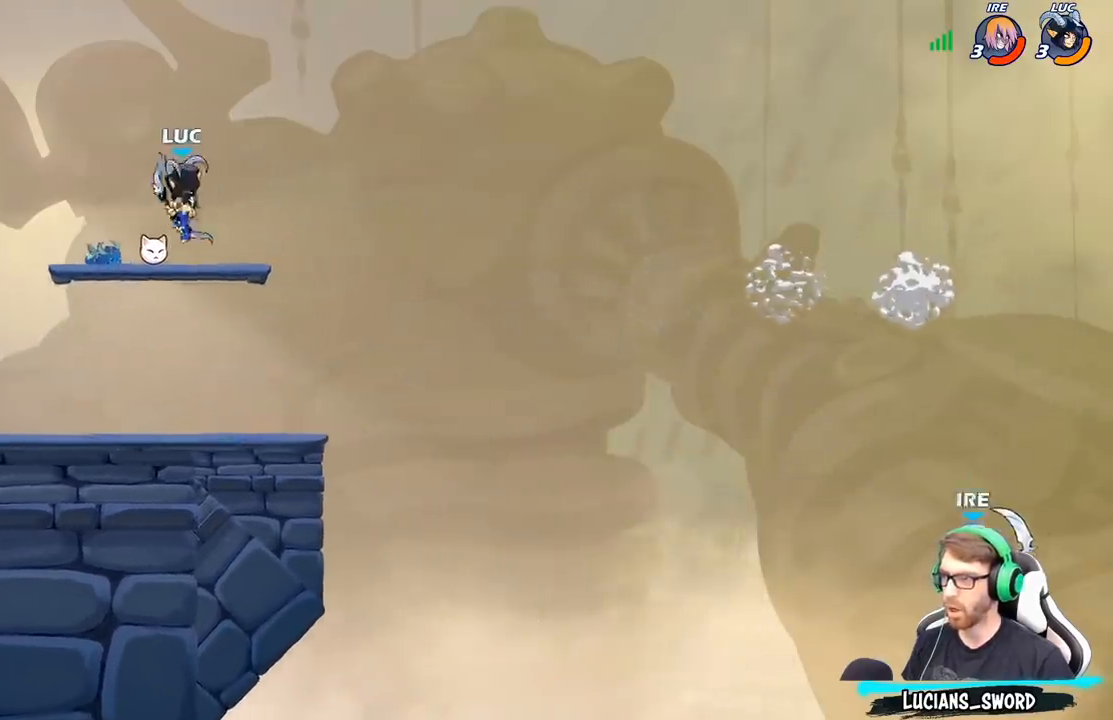
{"buttons": ["B"], "left_stick": "down", "right_stick": "center", "events": [[150, "R2", "down"], [217, "B", "down"], [233, "left_stick", "down"], [267, "R2", "up"]]}
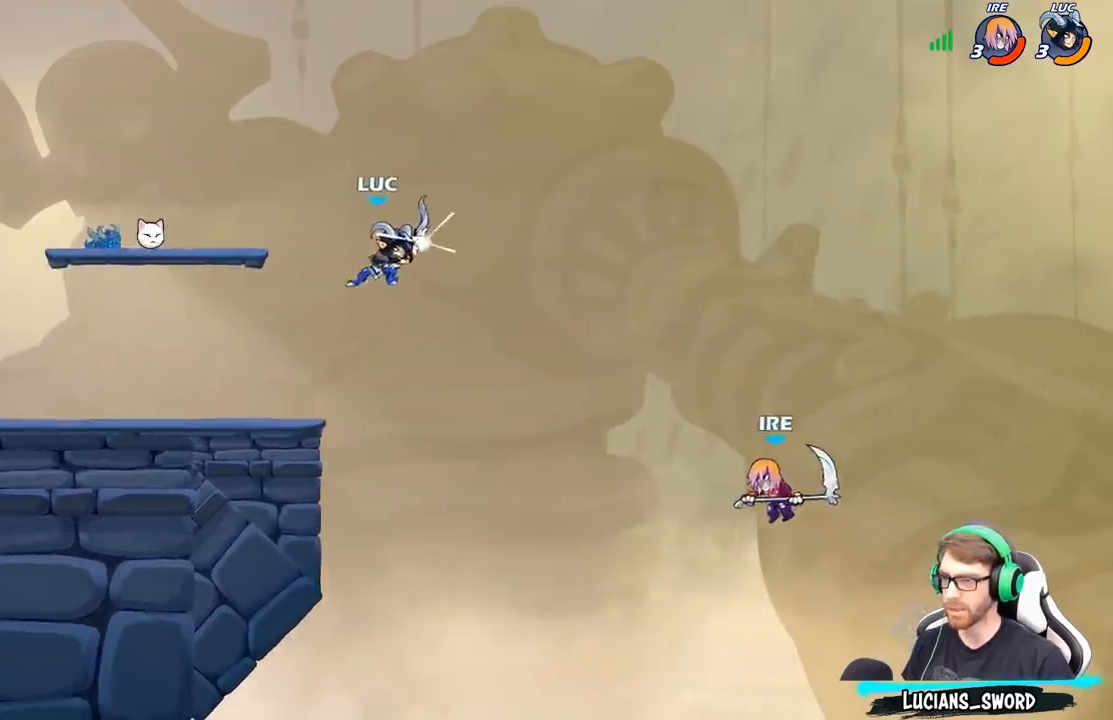
{"buttons": [], "left_stick": "center", "right_stick": "center", "events": [[300, "B", "up"], [450, "left_stick", "center"]]}
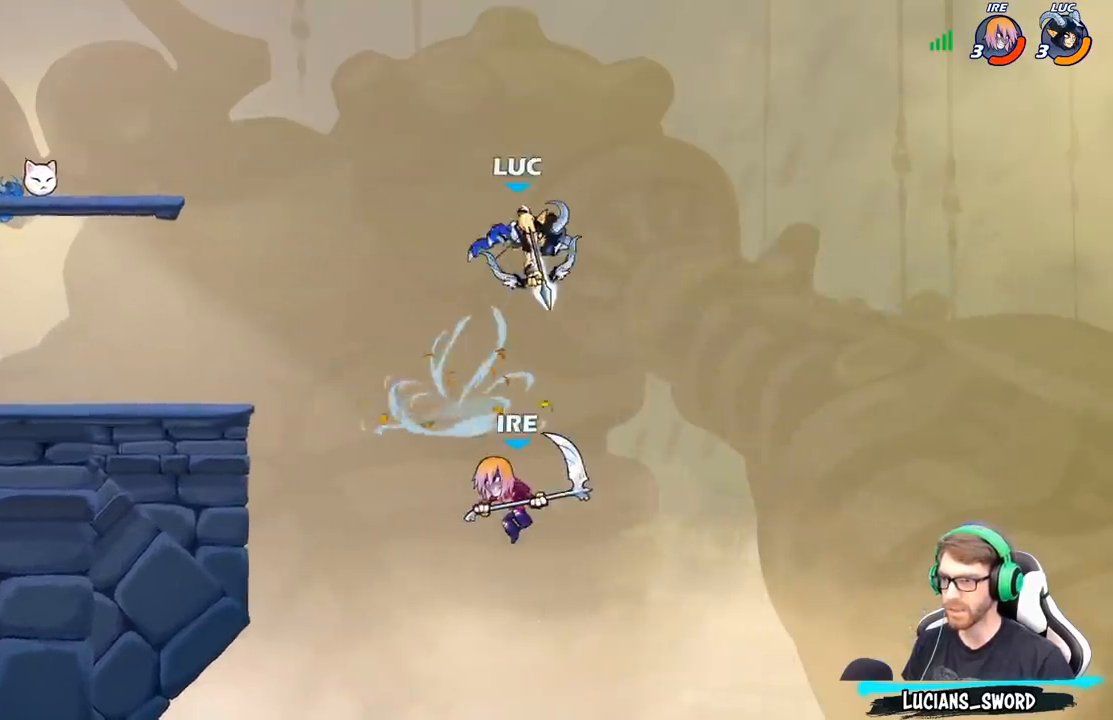
{"buttons": [], "left_stick": "left", "right_stick": "center", "events": [[350, "left_stick", "left"]]}
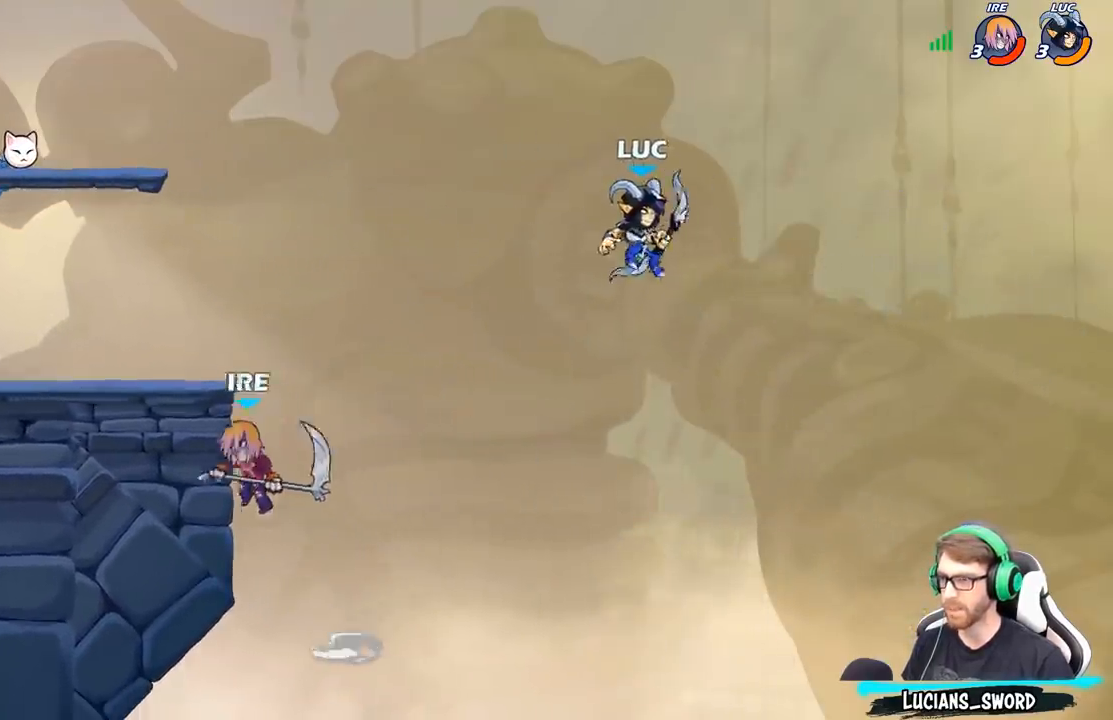
{"buttons": ["A"], "left_stick": "right", "right_stick": "center", "events": [[250, "A", "down"], [383, "A", "up"], [400, "left_stick", "down"], [433, "A", "down"], [483, "left_stick", "right"]]}
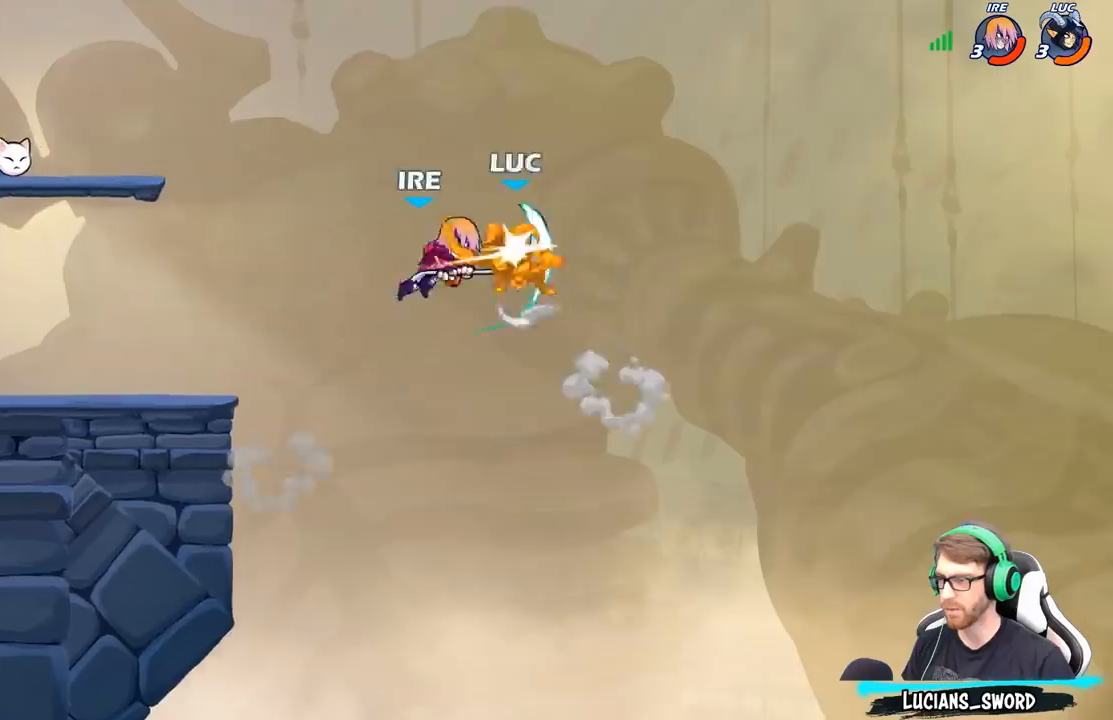
{"buttons": [], "left_stick": "up-left", "right_stick": "center", "events": [[33, "left_stick", "up-right"], [183, "A", "up"], [233, "left_stick", "up-left"]]}
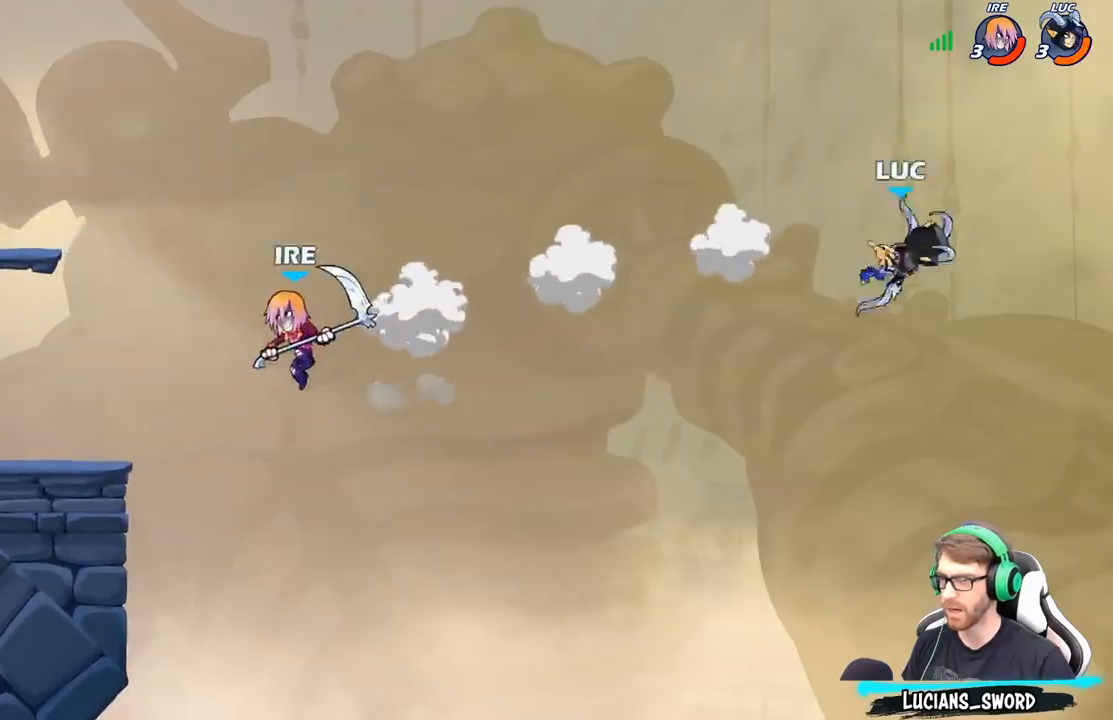
{"buttons": [], "left_stick": "up-left", "right_stick": "center", "events": [[67, "B", "down"], [200, "B", "up"]]}
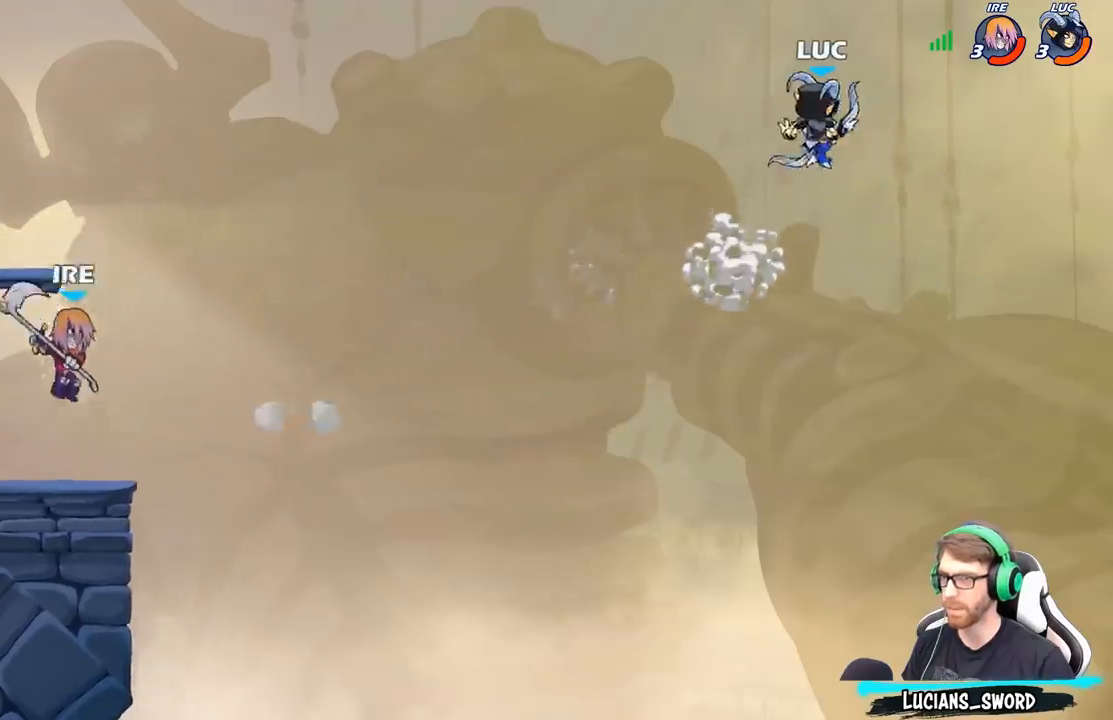
{"buttons": [], "left_stick": "down-left", "right_stick": "center", "events": [[217, "left_stick", "down-left"]]}